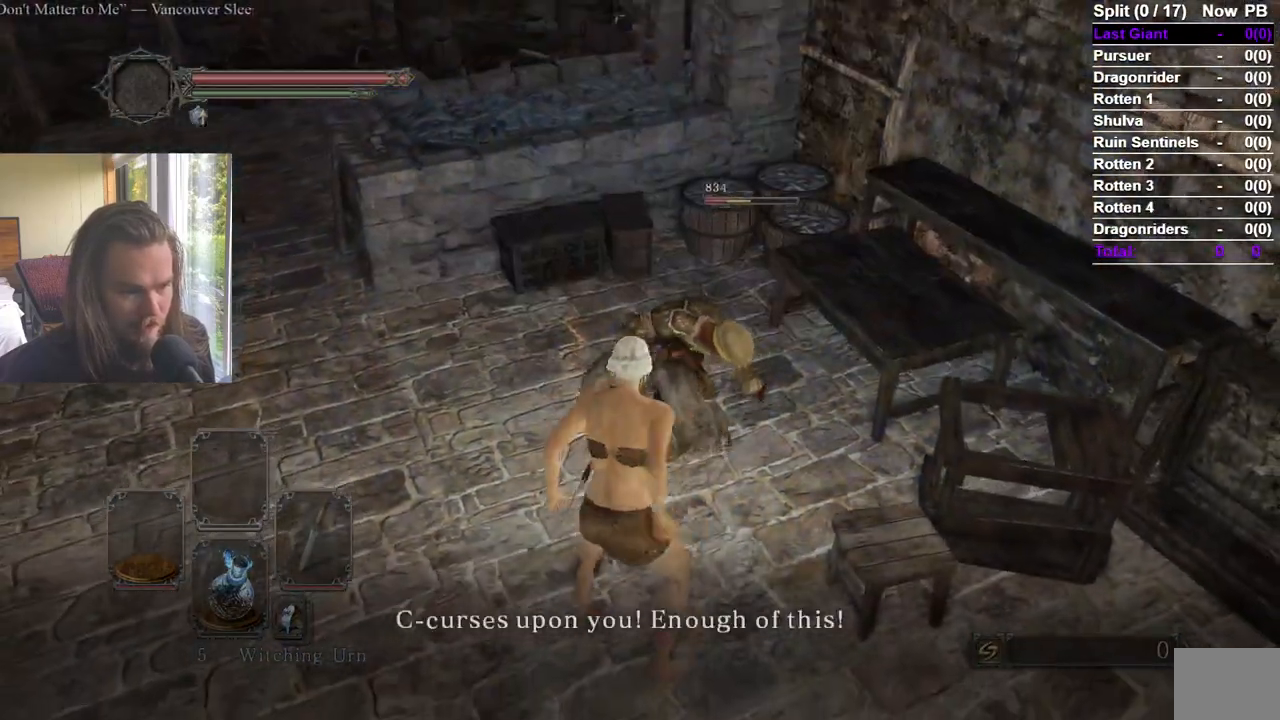
Gameplay with a controller (Xbox layout); each line is a JSON object with the inputs held at the frame after it. "events" lists button and stick changes between this image and that frame as [ms after this image, input, new state], when the widget could be followed in between.
{"buttons": [], "left_stick": "center", "right_stick": "center", "events": []}
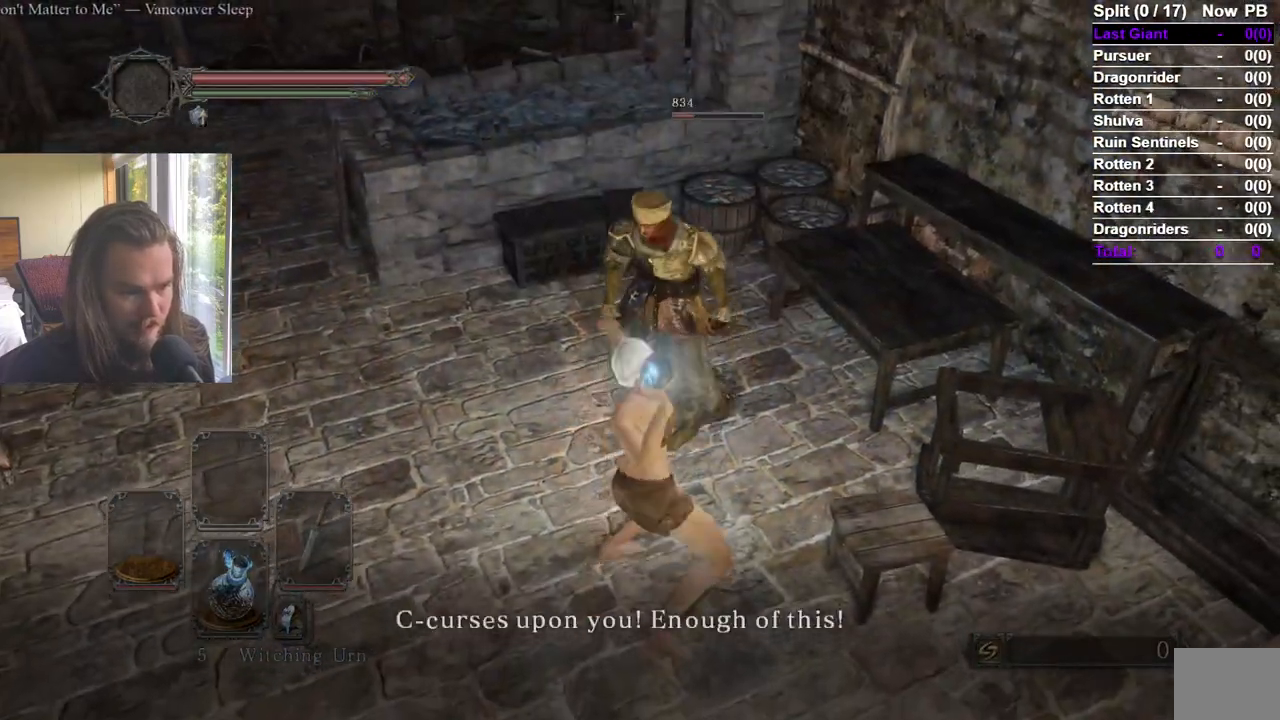
{"buttons": [], "left_stick": "center", "right_stick": "center", "events": []}
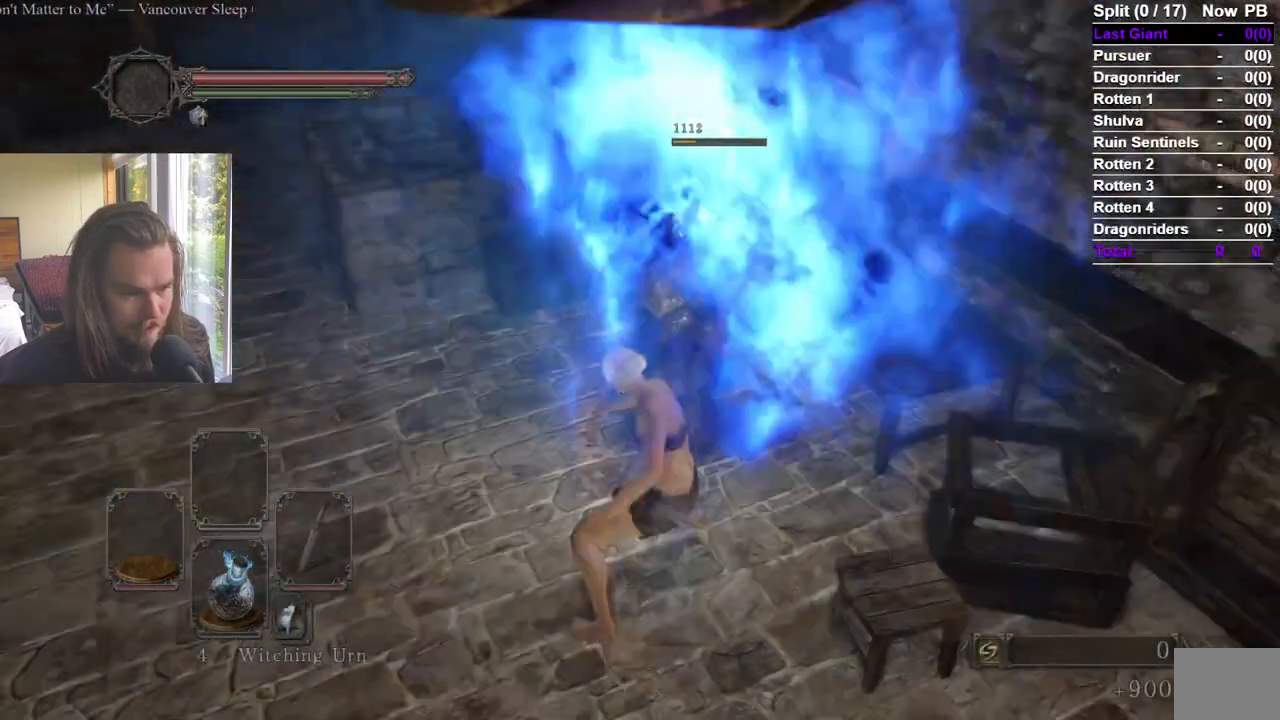
{"buttons": [], "left_stick": "up-left", "right_stick": "center", "events": [[333, "left_stick", "up-left"]]}
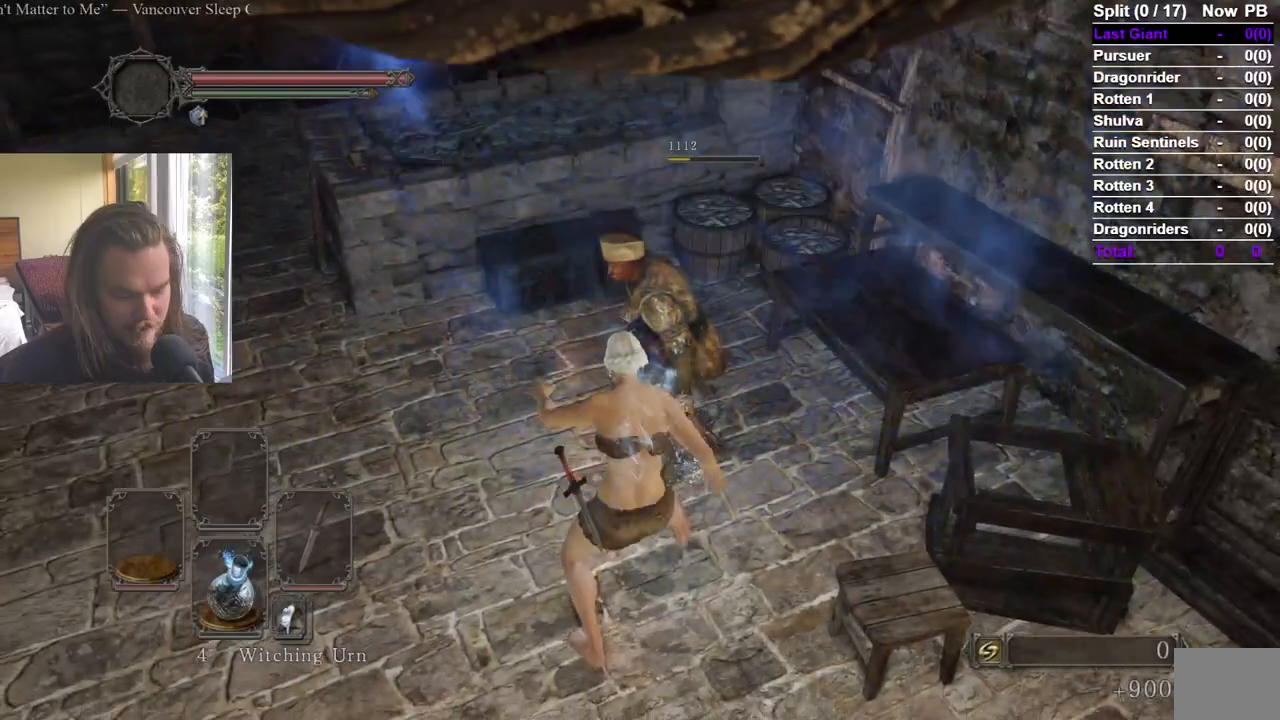
{"buttons": [], "left_stick": "center", "right_stick": "center", "events": [[301, "left_stick", "up"], [501, "left_stick", "center"]]}